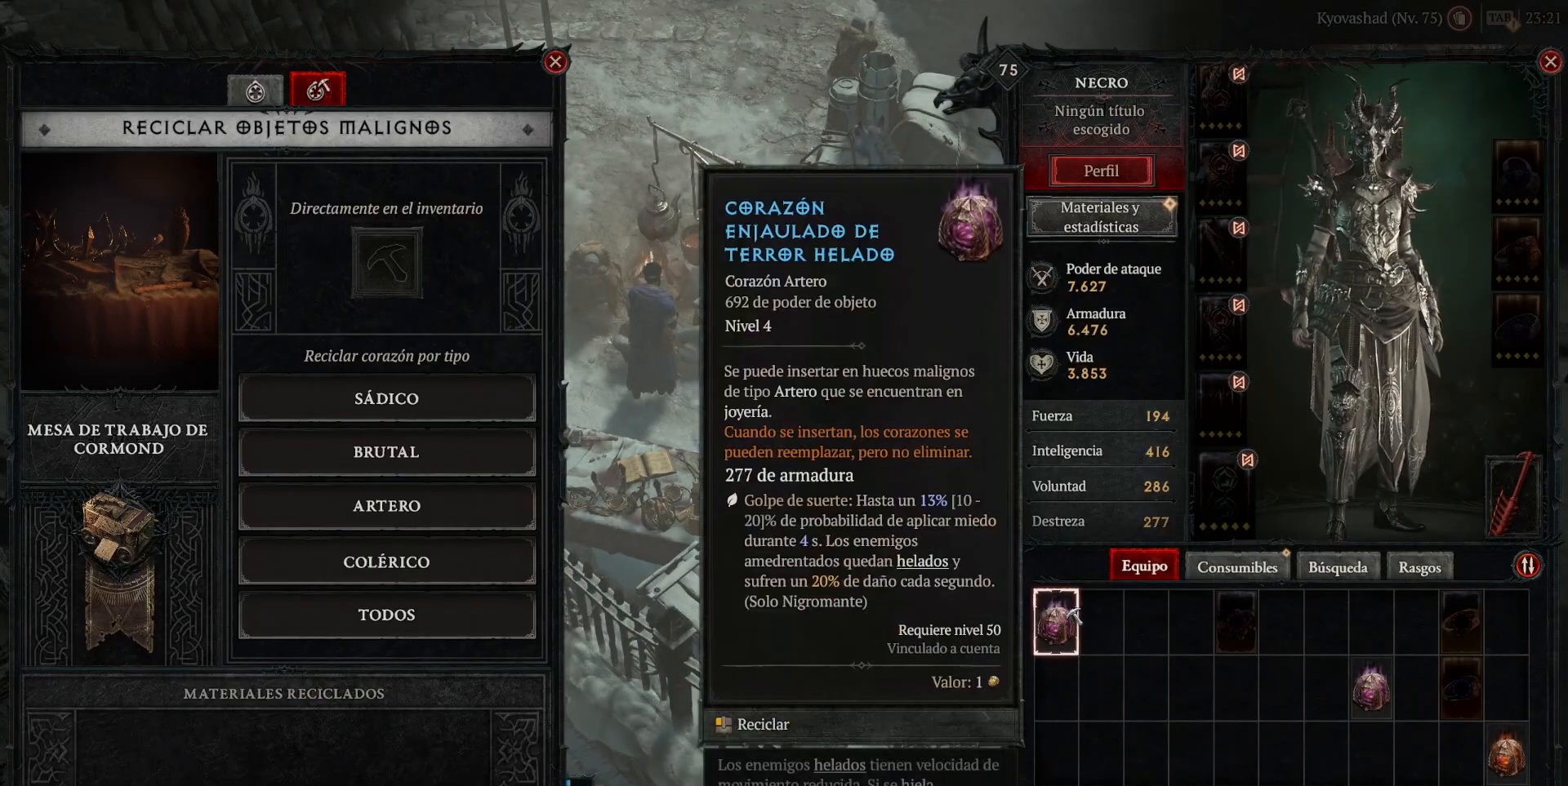
Gameplay with keyboard and mouse; each line is a JSON object with the keys and mouse buttons held at the frame after it. "events" lists presses ("down") and releases ("up") of "a", "caps_lock", "ctrl", "d", "return", "s", "shift_l", "shift_r", "space", "tab", "w", "mouse_left", "mouse_wheel" and "mouse_right" between this image and that frame as [ms after this image, input, new state], when the widget could be followed in between. "mouse_left", "mouse_wheel", "mouse_right" = the "left", "wheel", "right" buttons of the "mouse" list. No other keys are recorded. "wheel" means that the mouse wheel is clicked or scrolled. Not read: mouse_move.
{"keys": [], "mouse": [], "events": []}
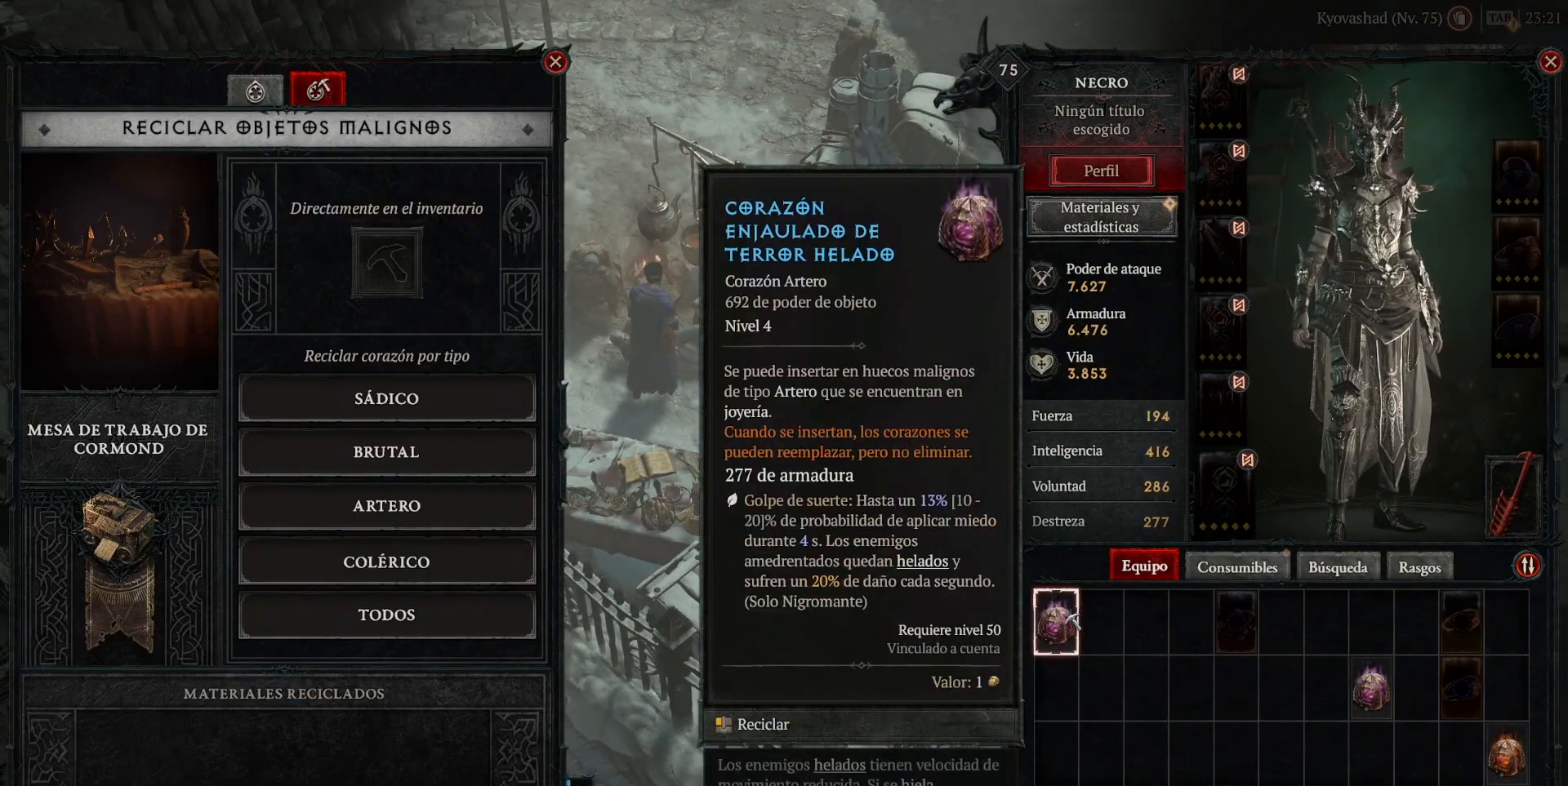
{"keys": [], "mouse": [], "events": [[320, "mouse_left", "down"], [400, "mouse_left", "up"]]}
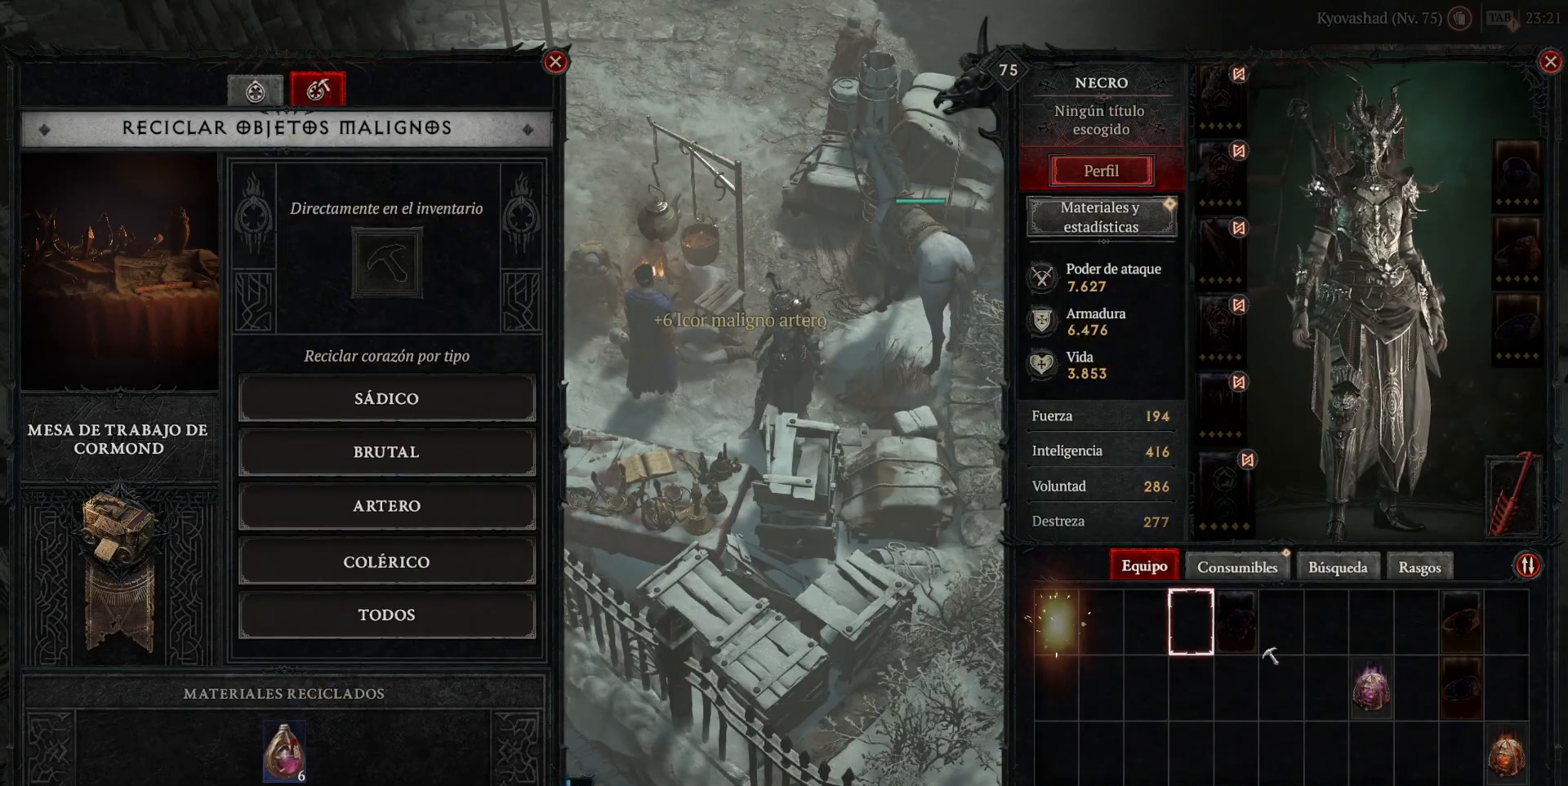
{"keys": [], "mouse": [], "events": []}
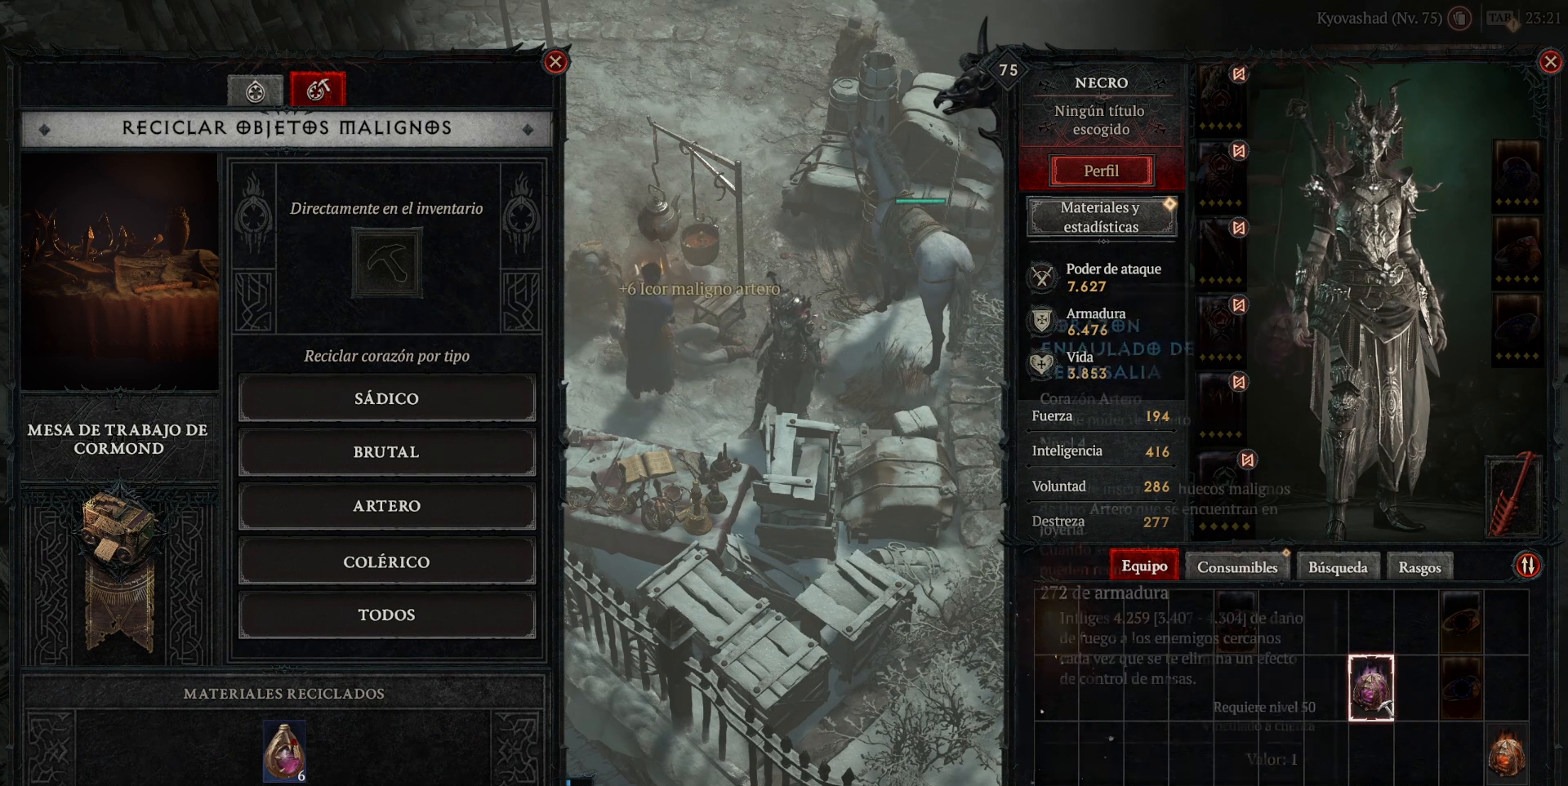
{"keys": [], "mouse": [], "events": []}
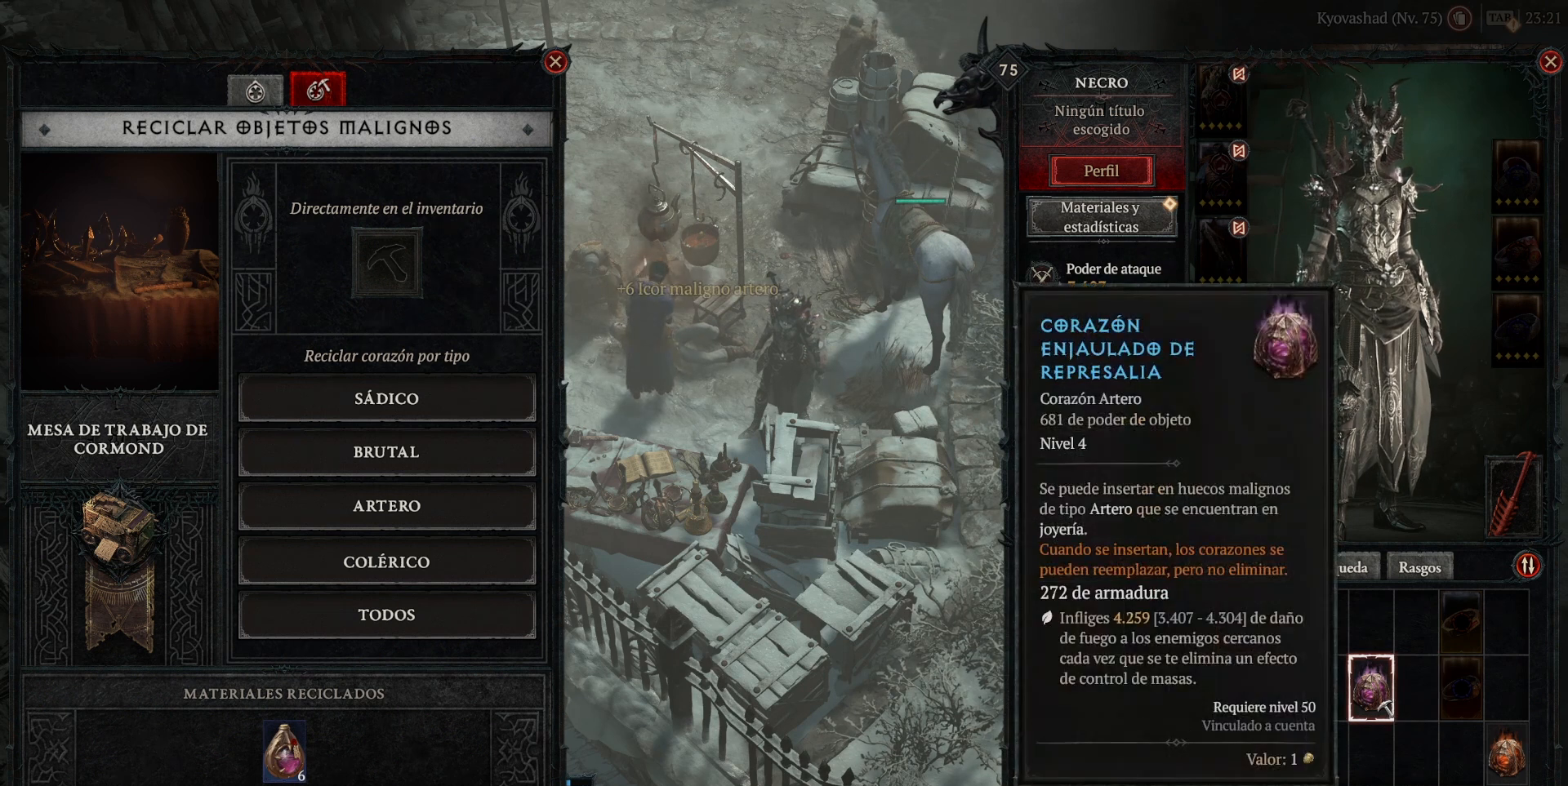
{"keys": [], "mouse": [], "events": []}
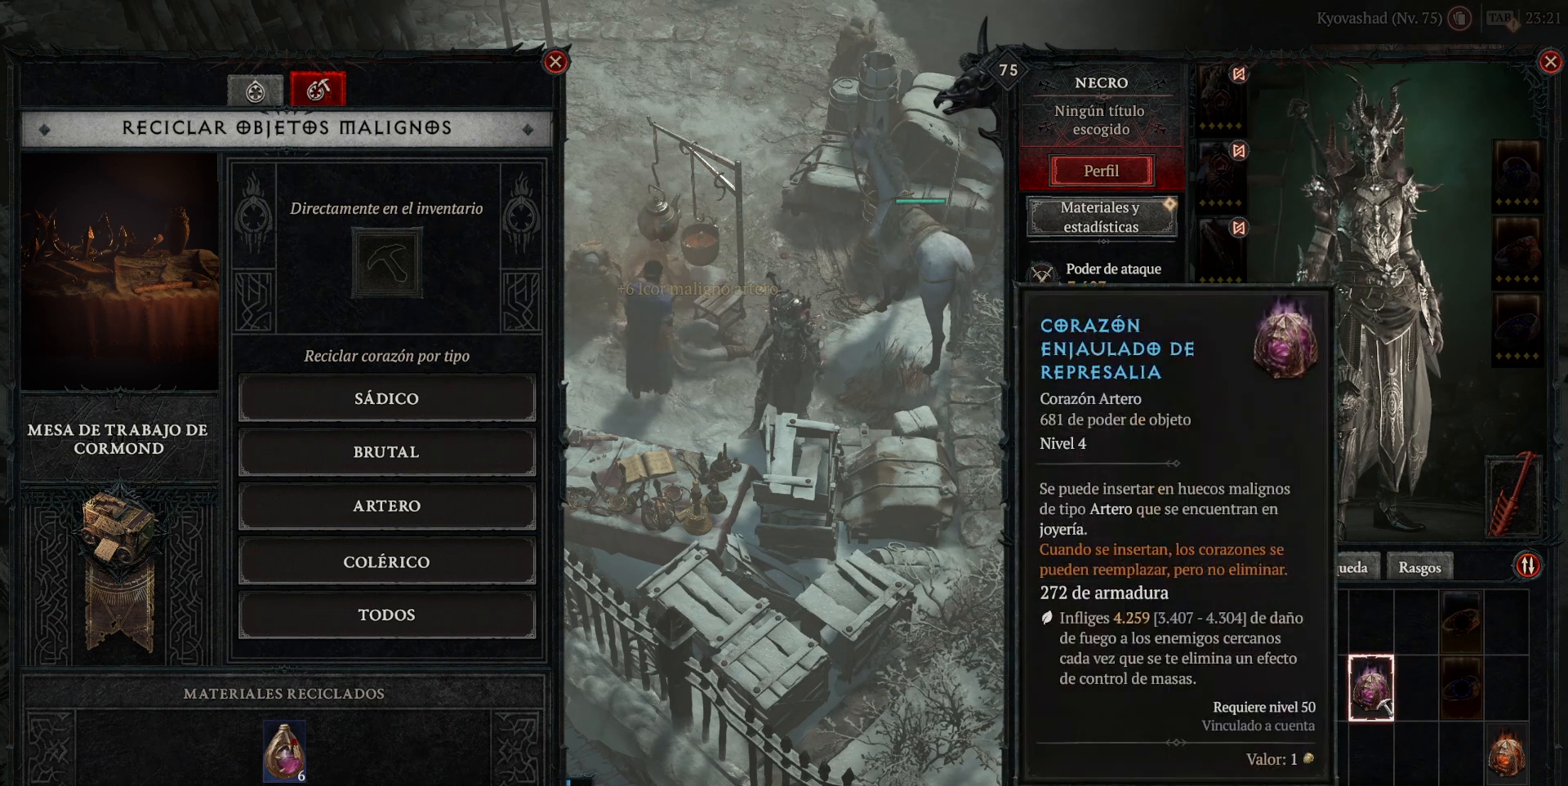
{"keys": [], "mouse": [], "events": [[320, "mouse_left", "down"], [400, "mouse_left", "up"]]}
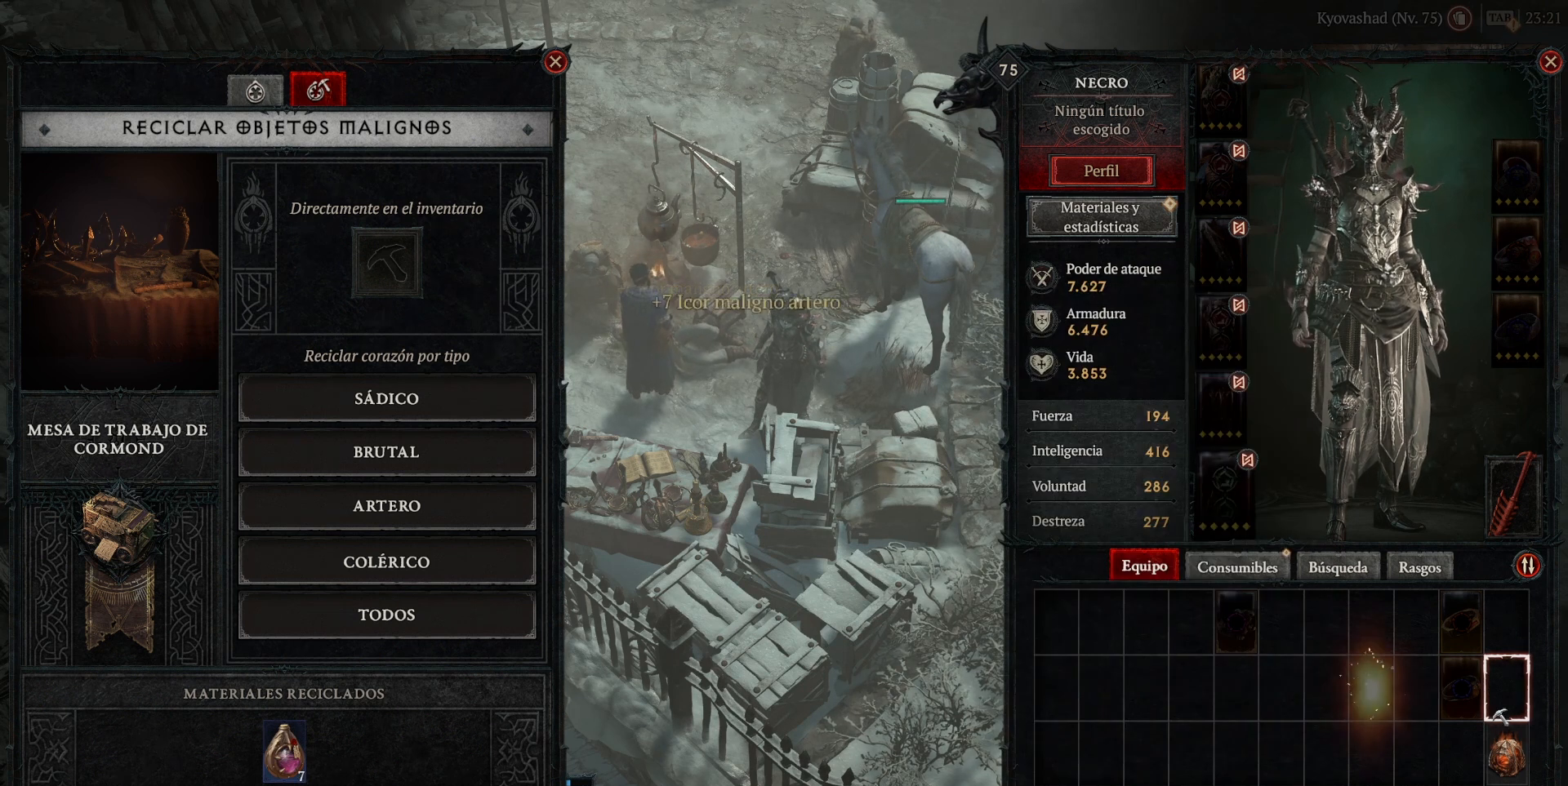
{"keys": [], "mouse": [], "events": []}
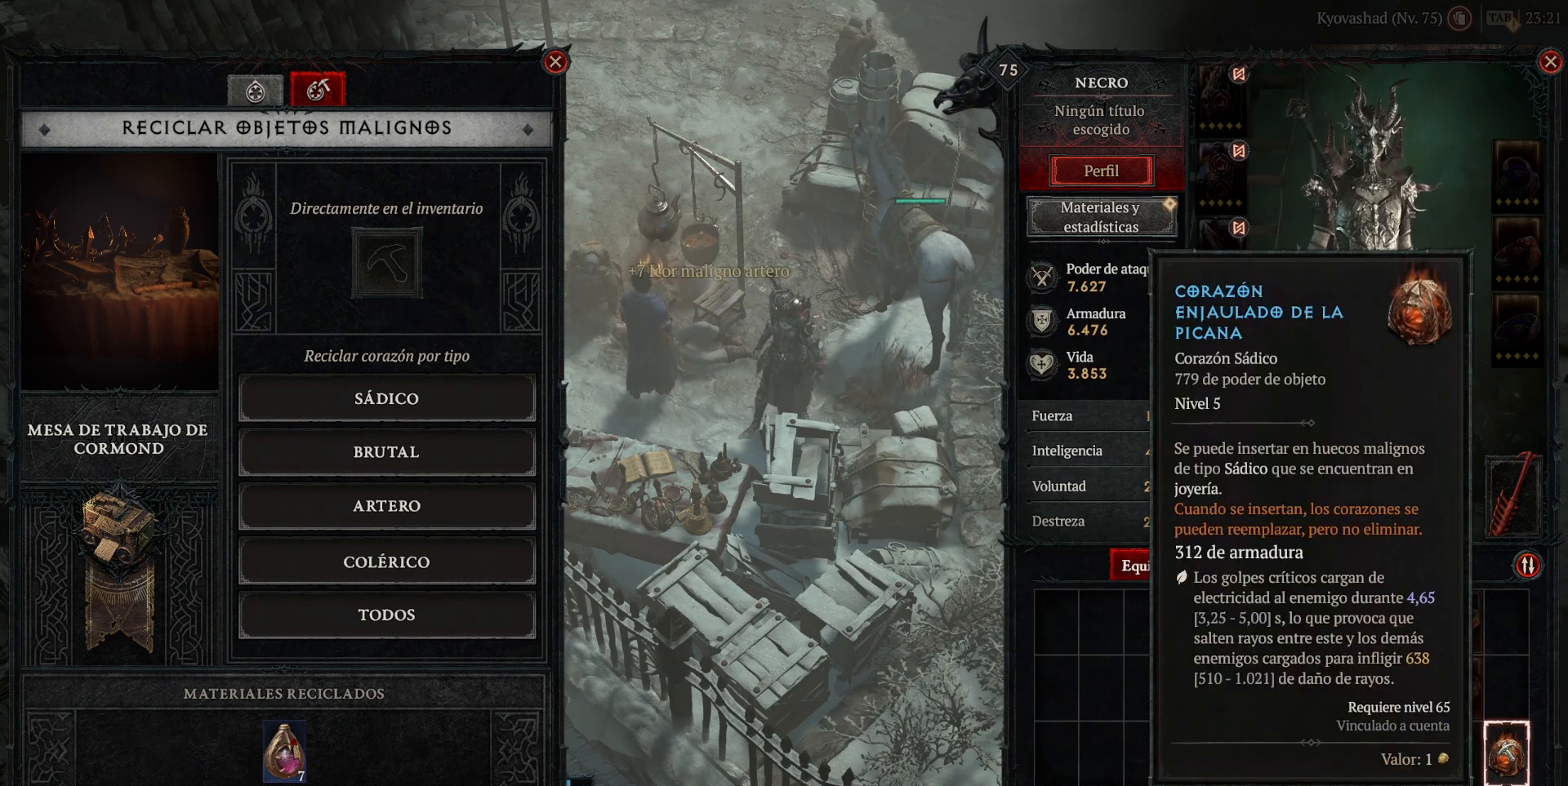
{"keys": [], "mouse": [], "events": []}
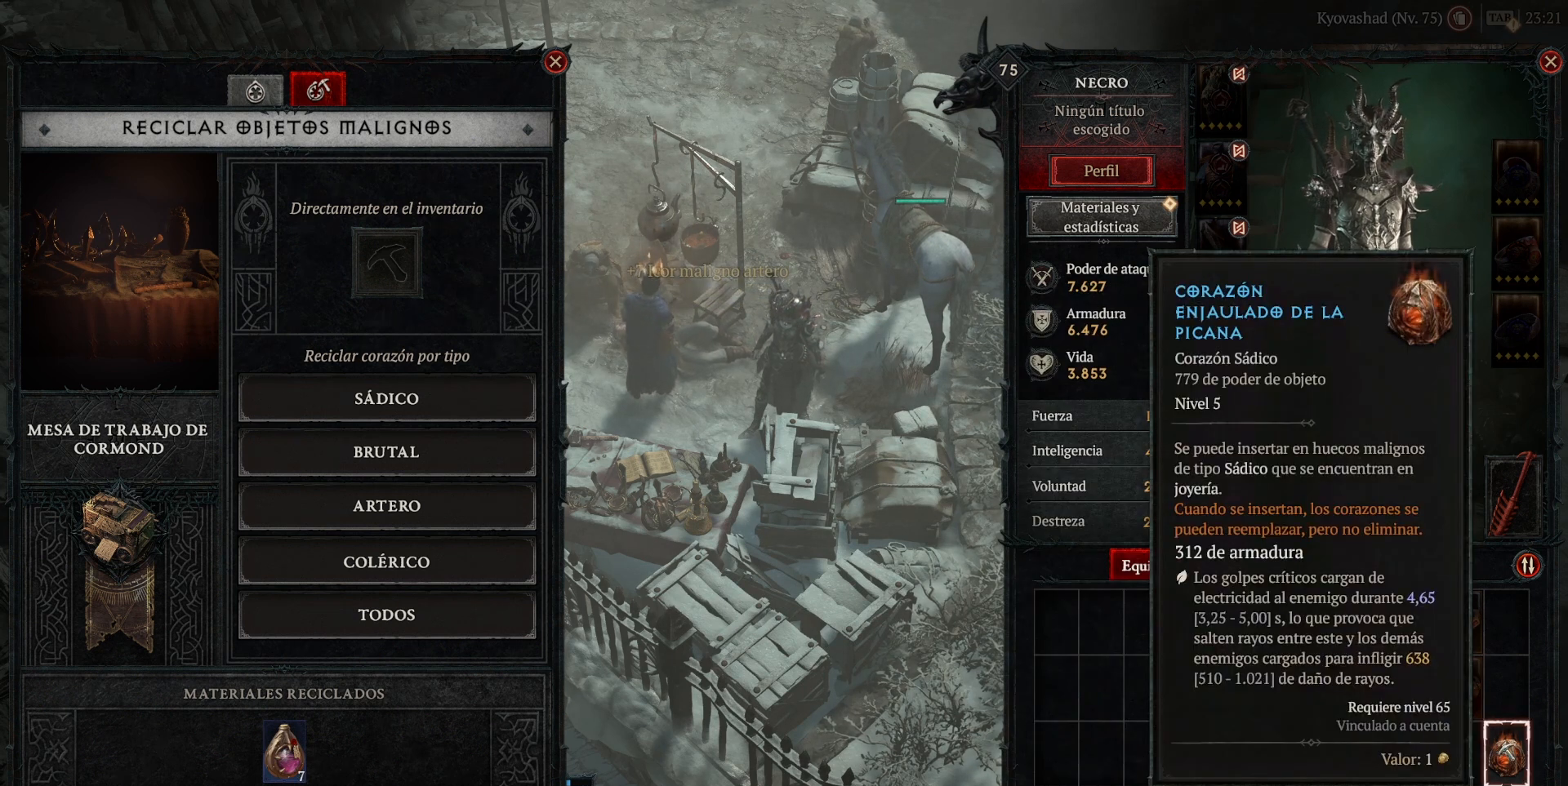
{"keys": [], "mouse": ["left"], "events": [[320, "mouse_left", "down"]]}
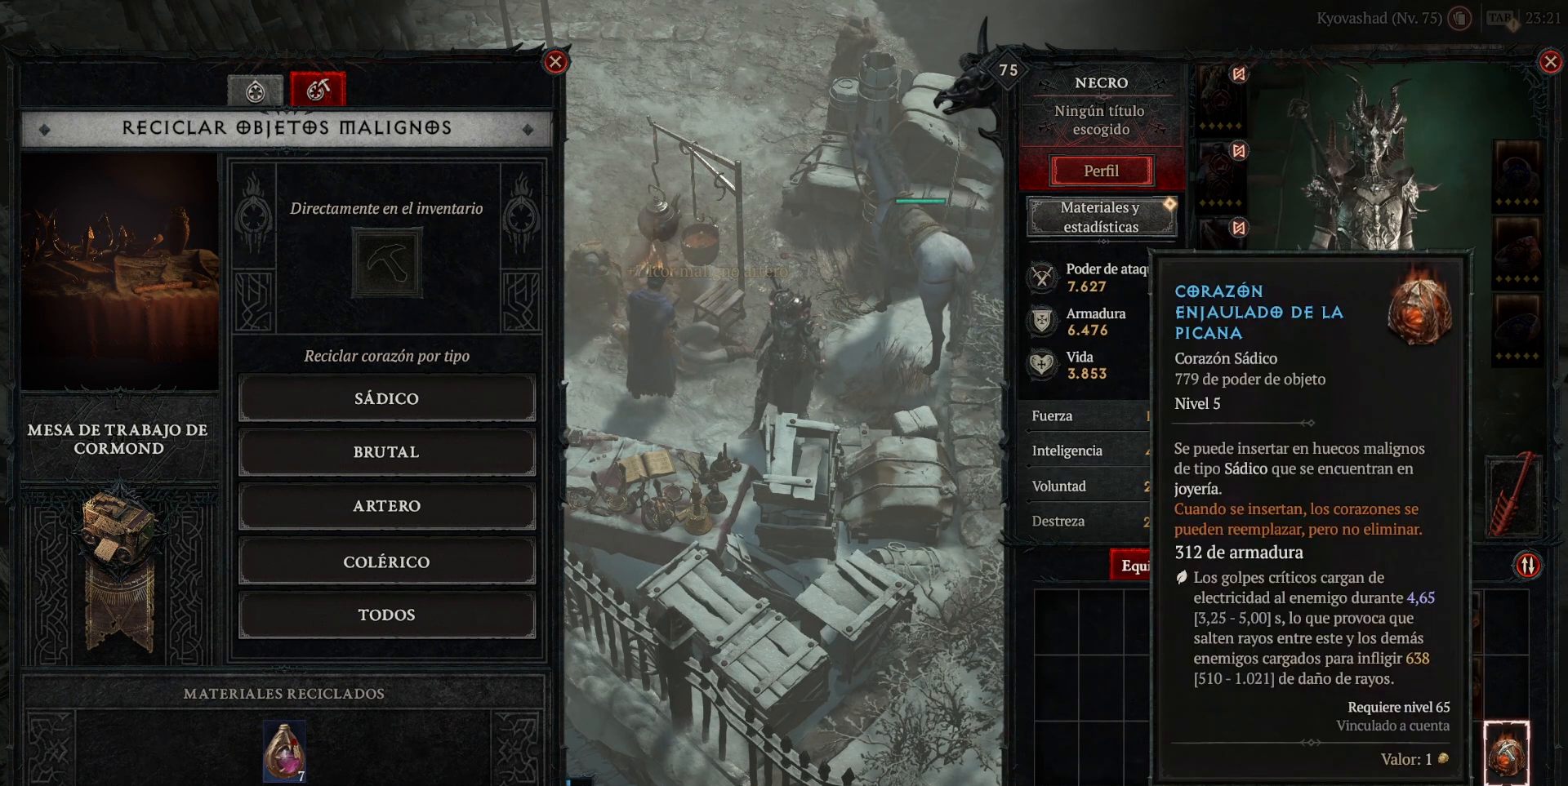
{"keys": [], "mouse": ["left"], "events": []}
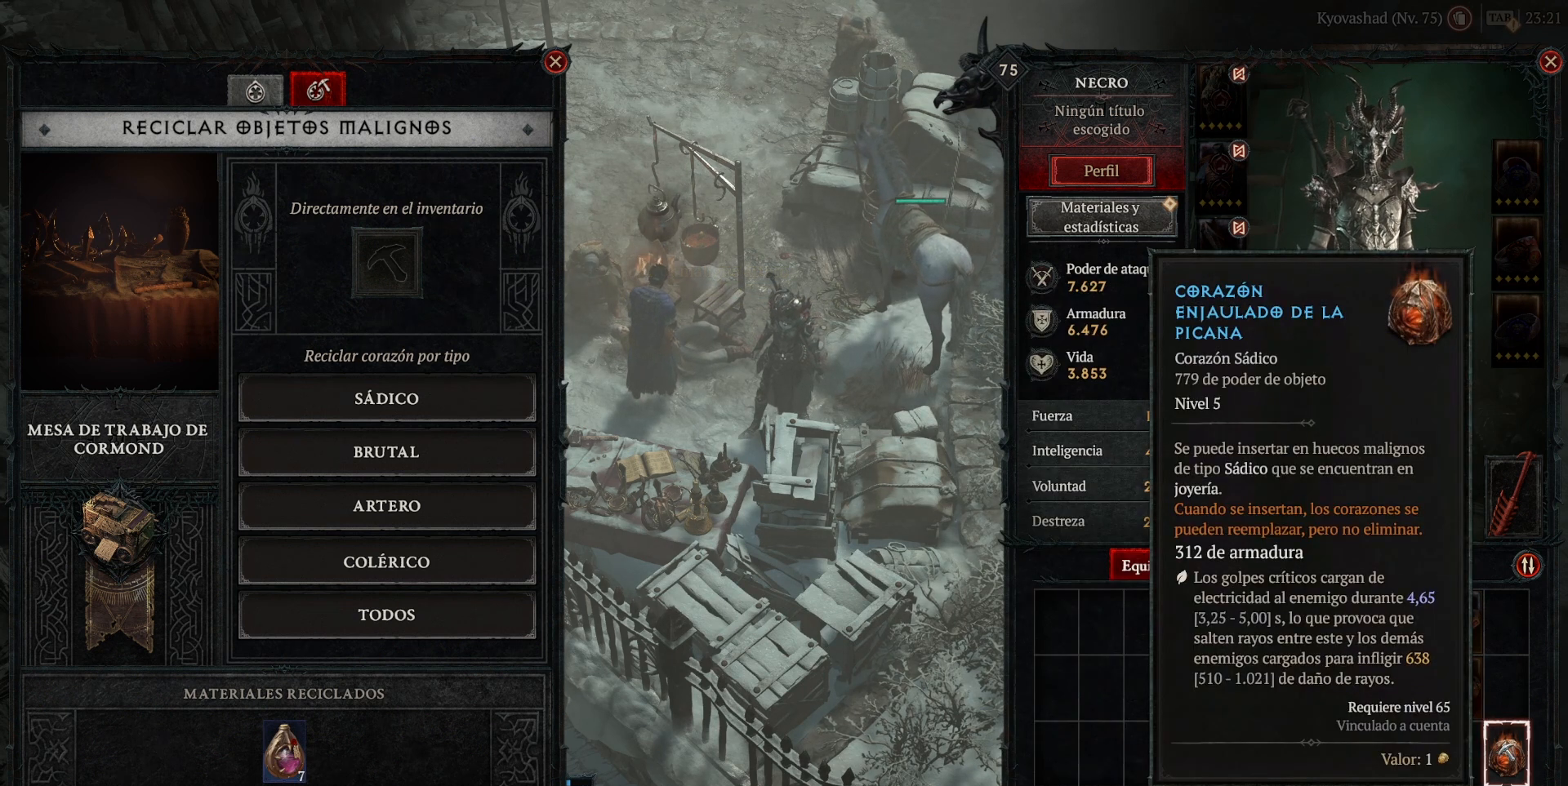
{"keys": [], "mouse": ["left"], "events": []}
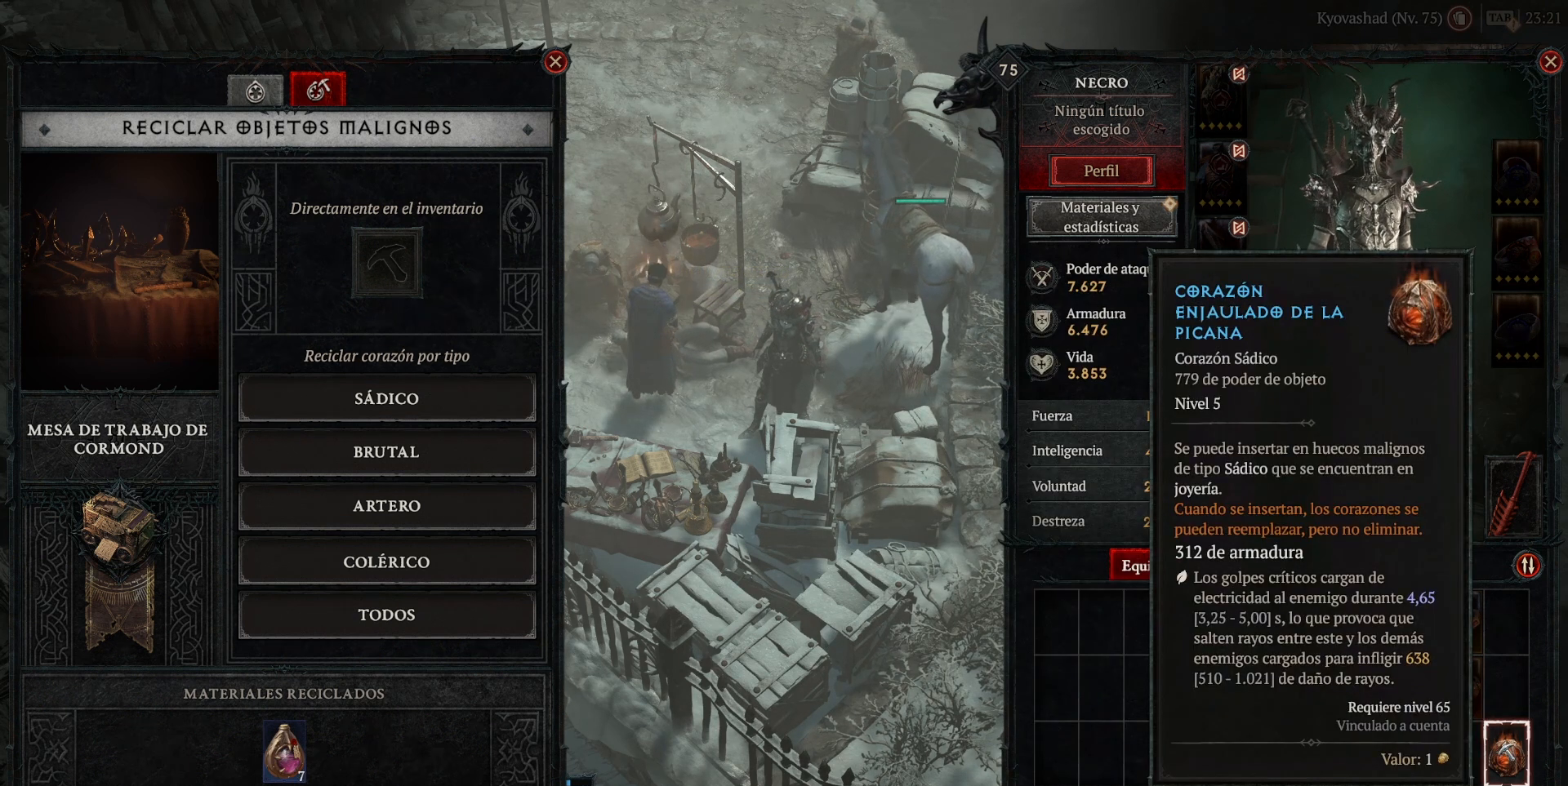
{"keys": [], "mouse": ["left"], "events": []}
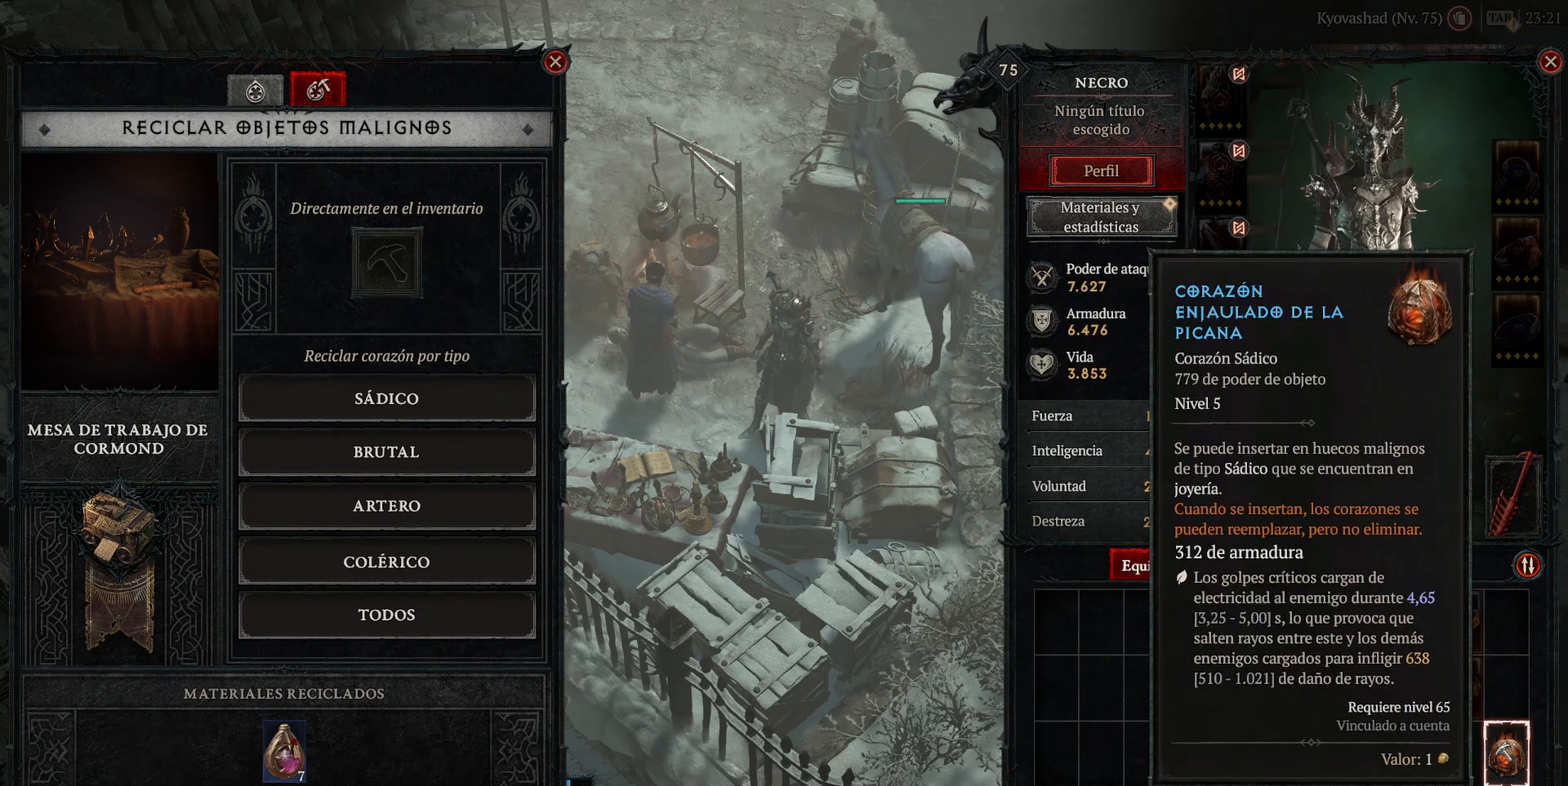
{"keys": [], "mouse": ["left"], "events": []}
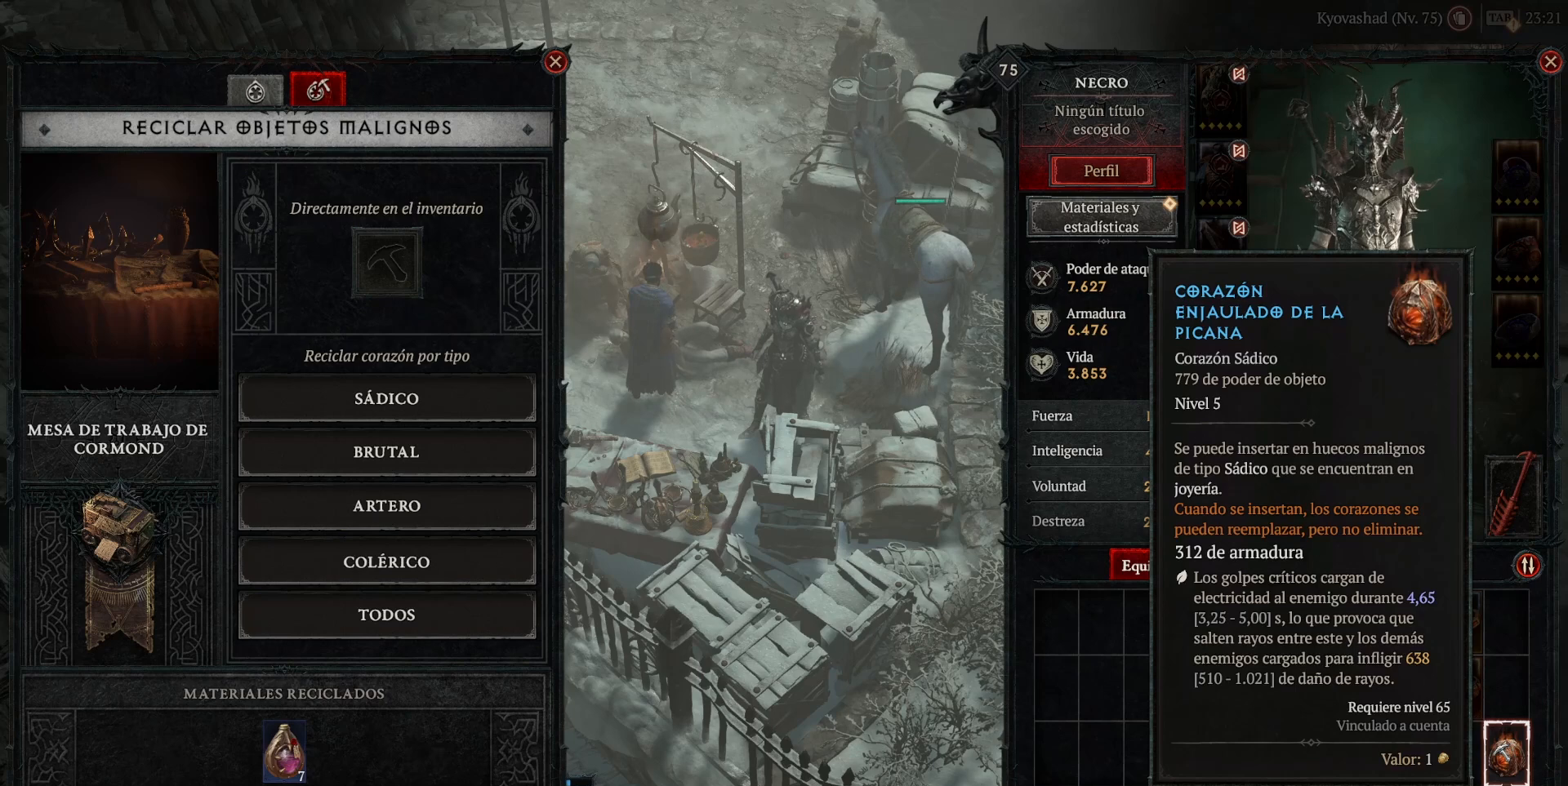
{"keys": [], "mouse": ["left"], "events": []}
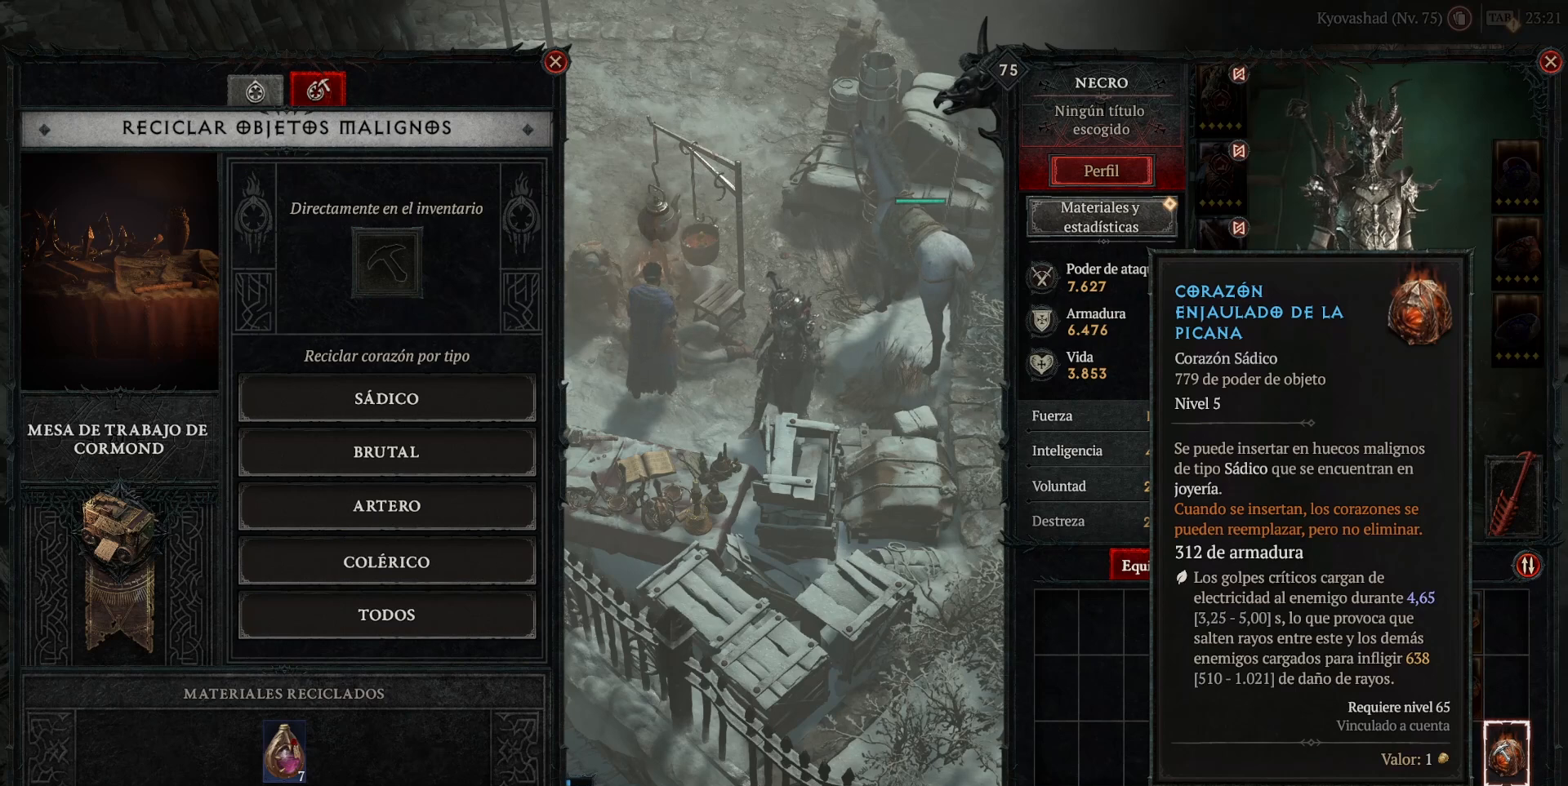
{"keys": [], "mouse": ["left"], "events": []}
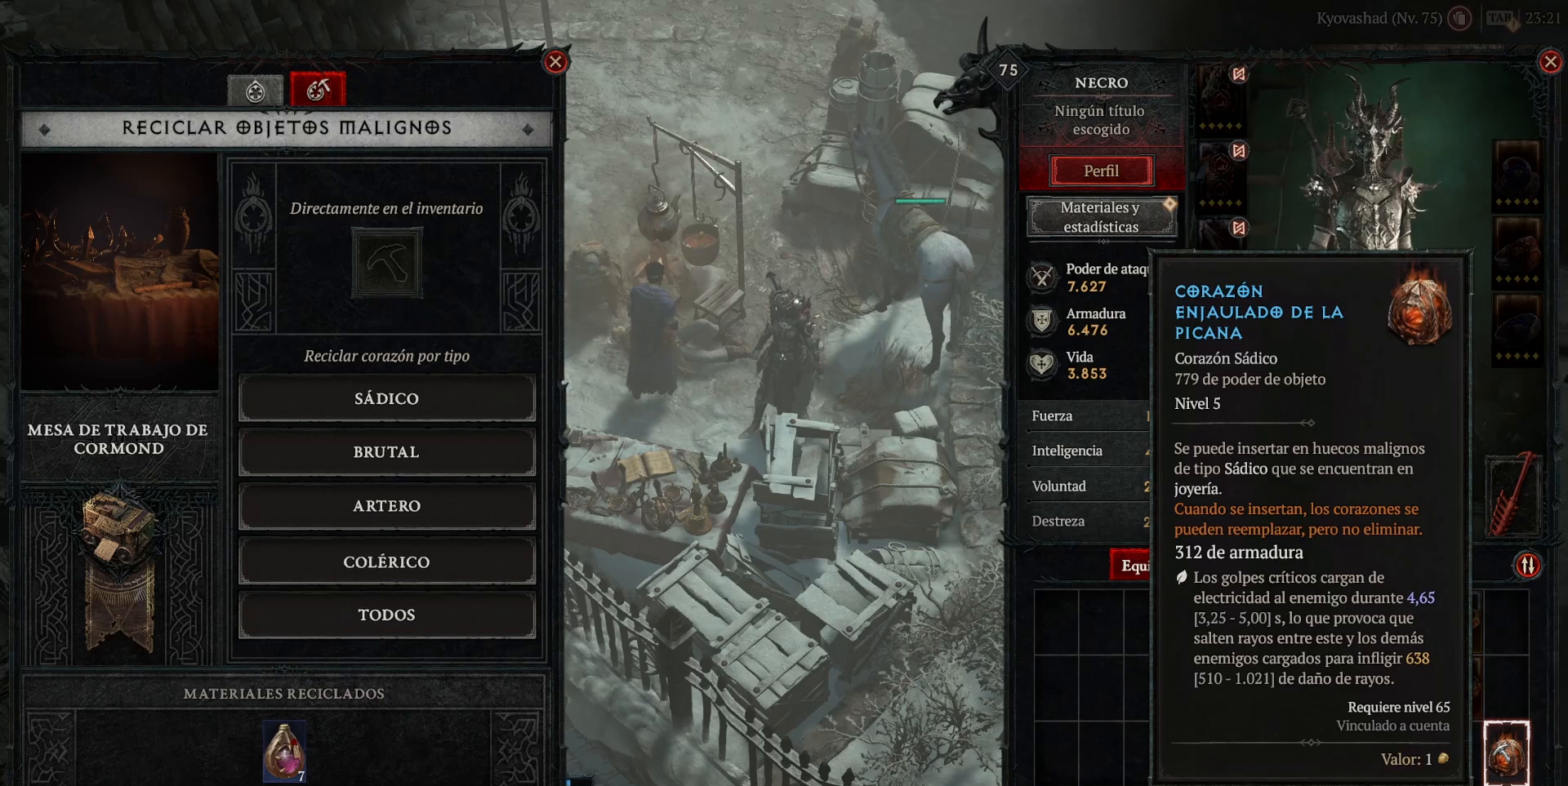
{"keys": [], "mouse": ["right"], "events": [[120, "mouse_left", "up"], [520, "mouse_right", "down"]]}
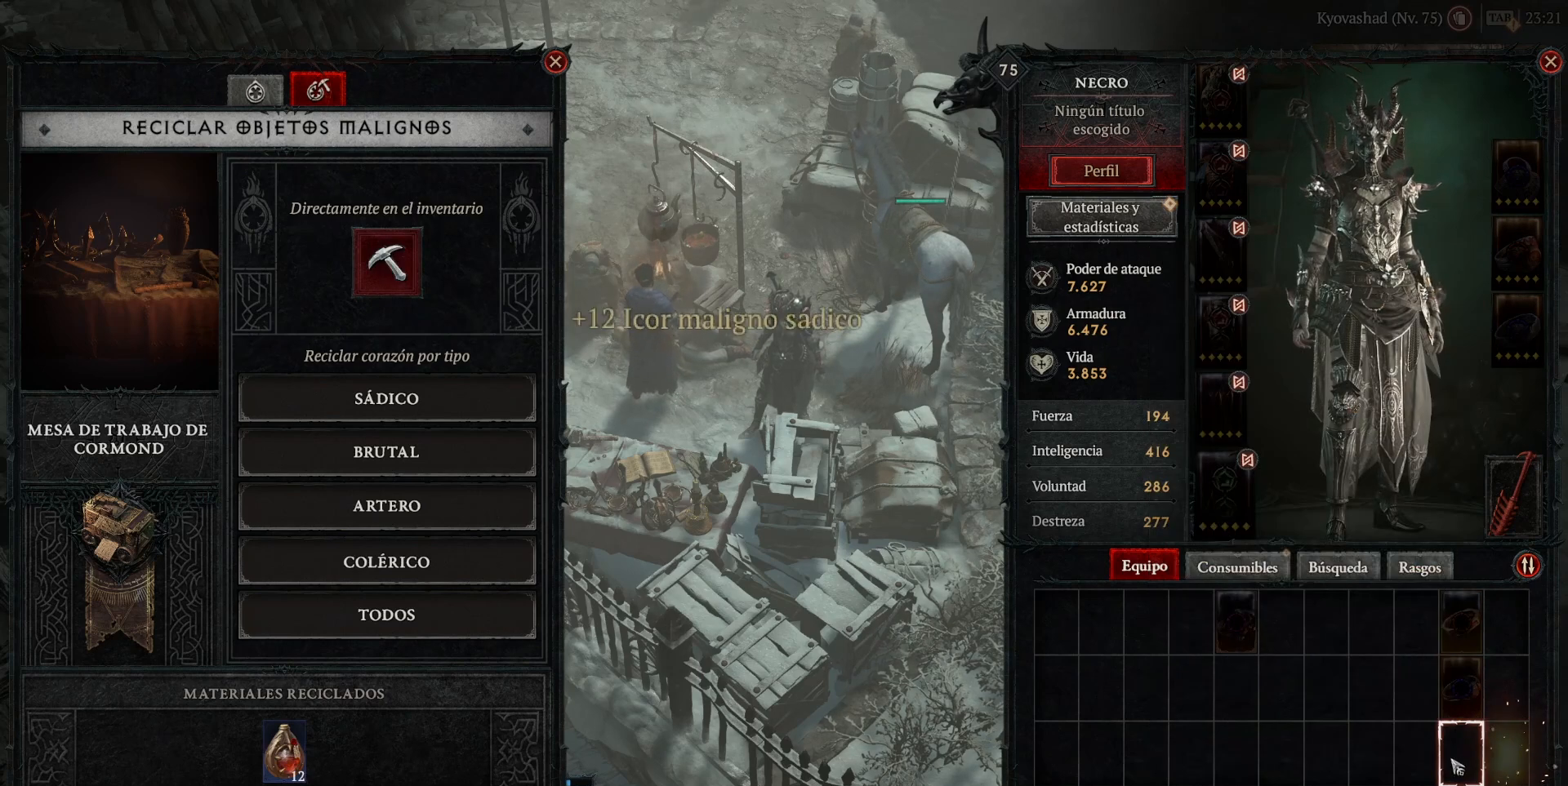
{"keys": [], "mouse": [], "events": [[80, "mouse_right", "up"]]}
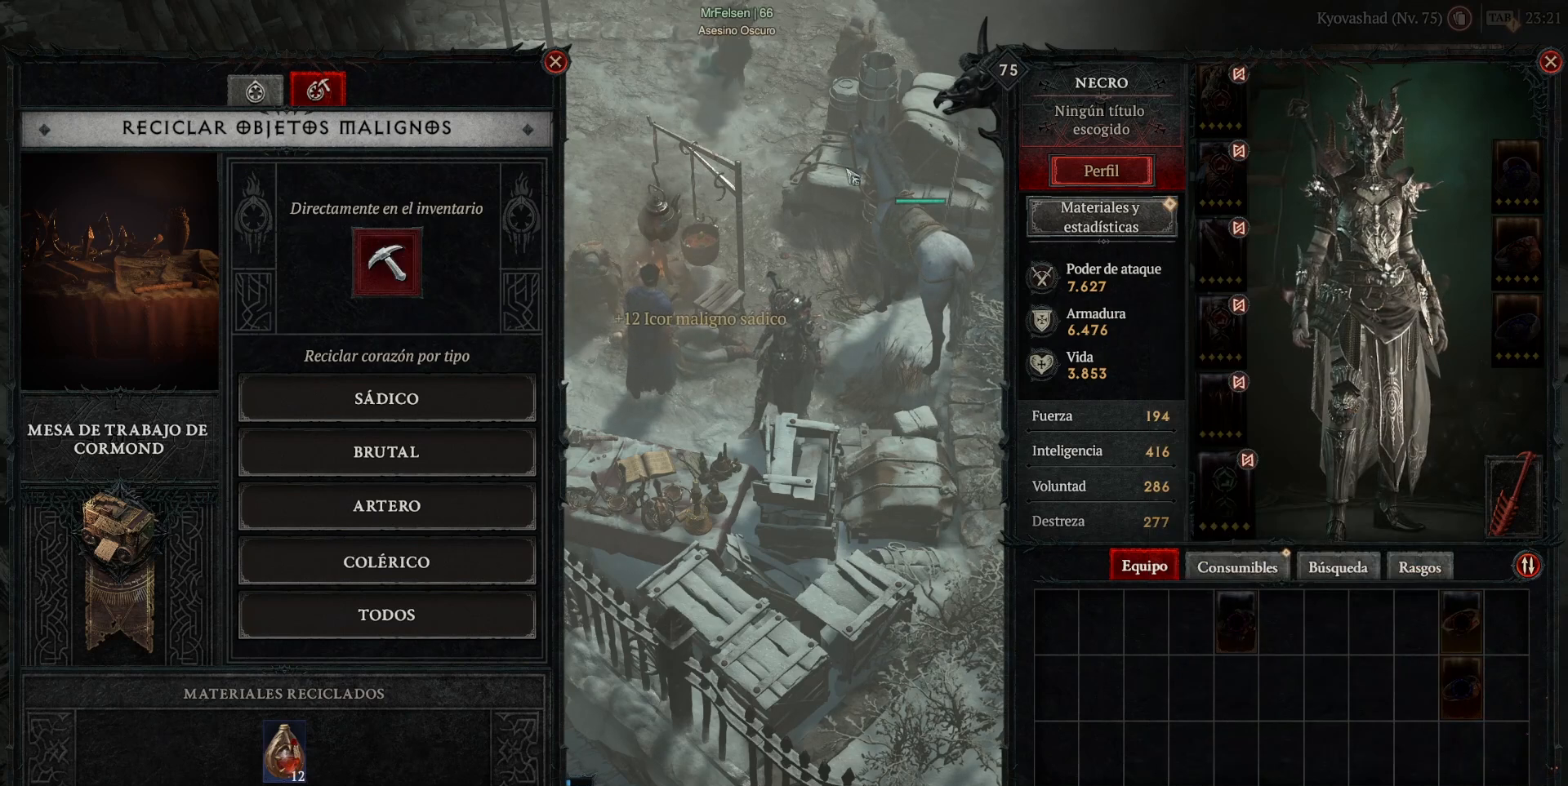
{"keys": [], "mouse": ["left"], "events": [[120, "mouse_left", "down"]]}
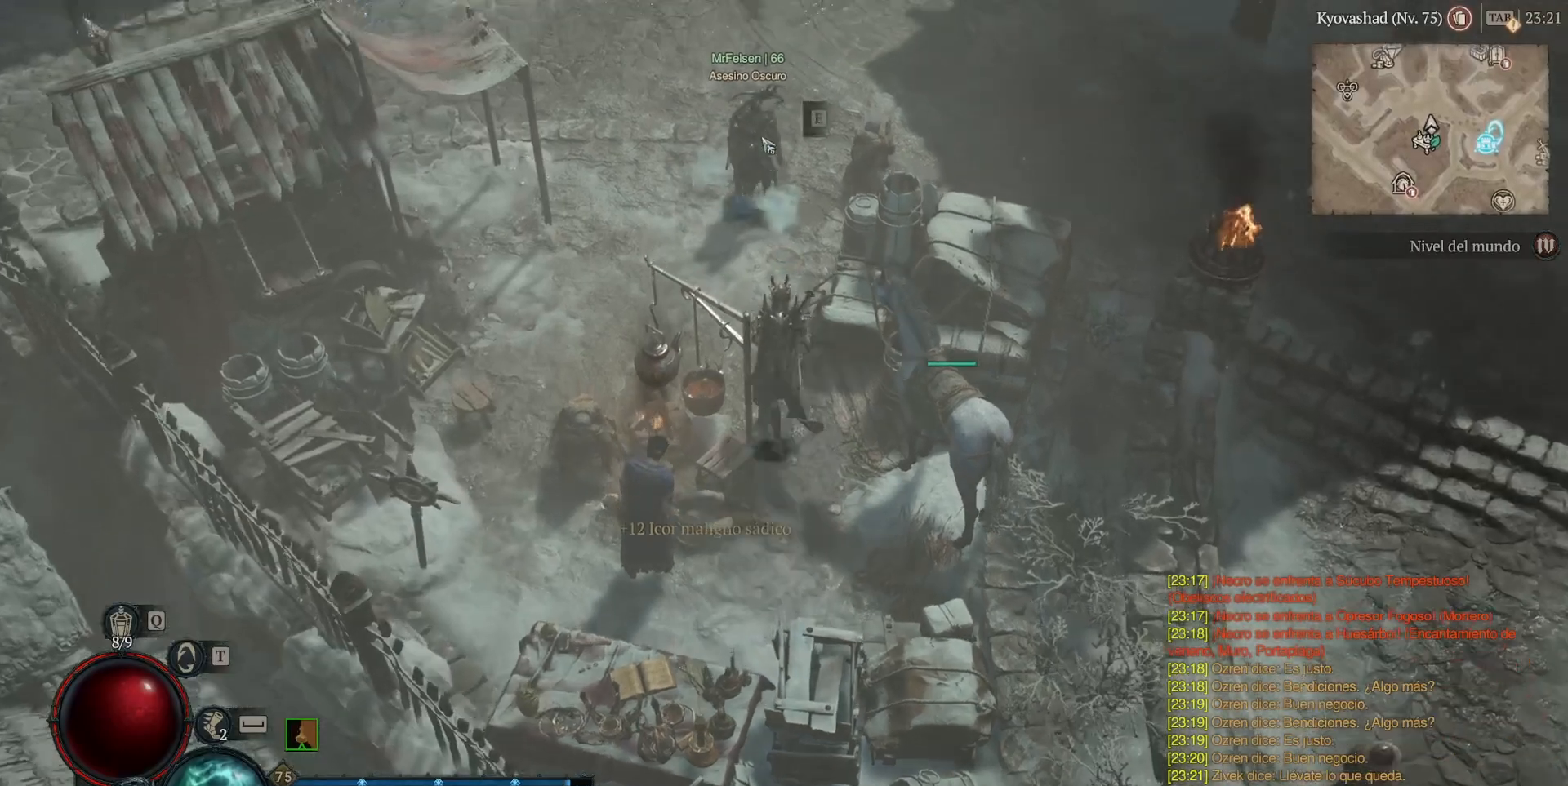
{"keys": [], "mouse": ["left"], "events": []}
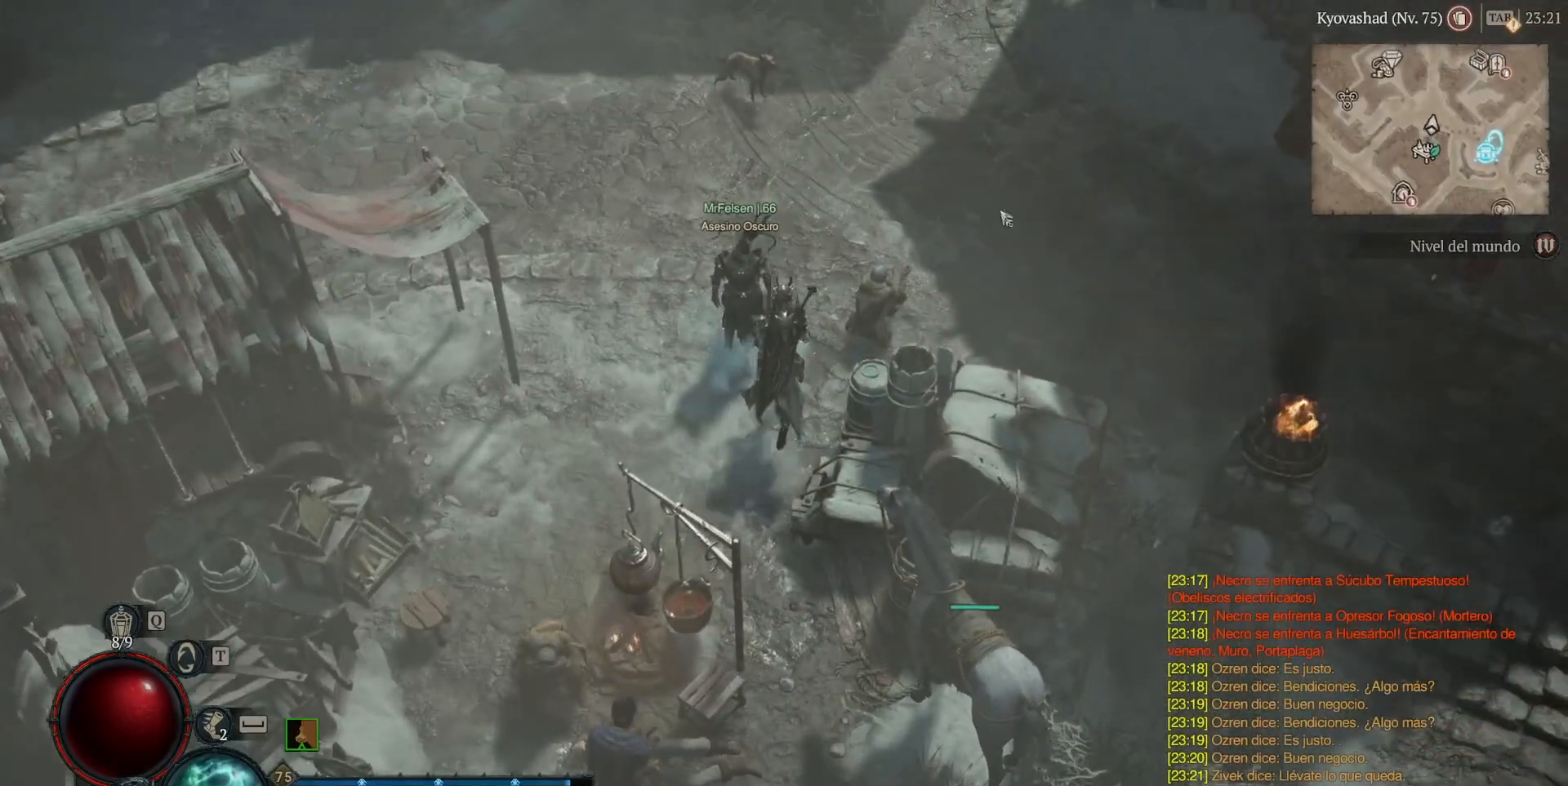
{"keys": [], "mouse": ["left"], "events": []}
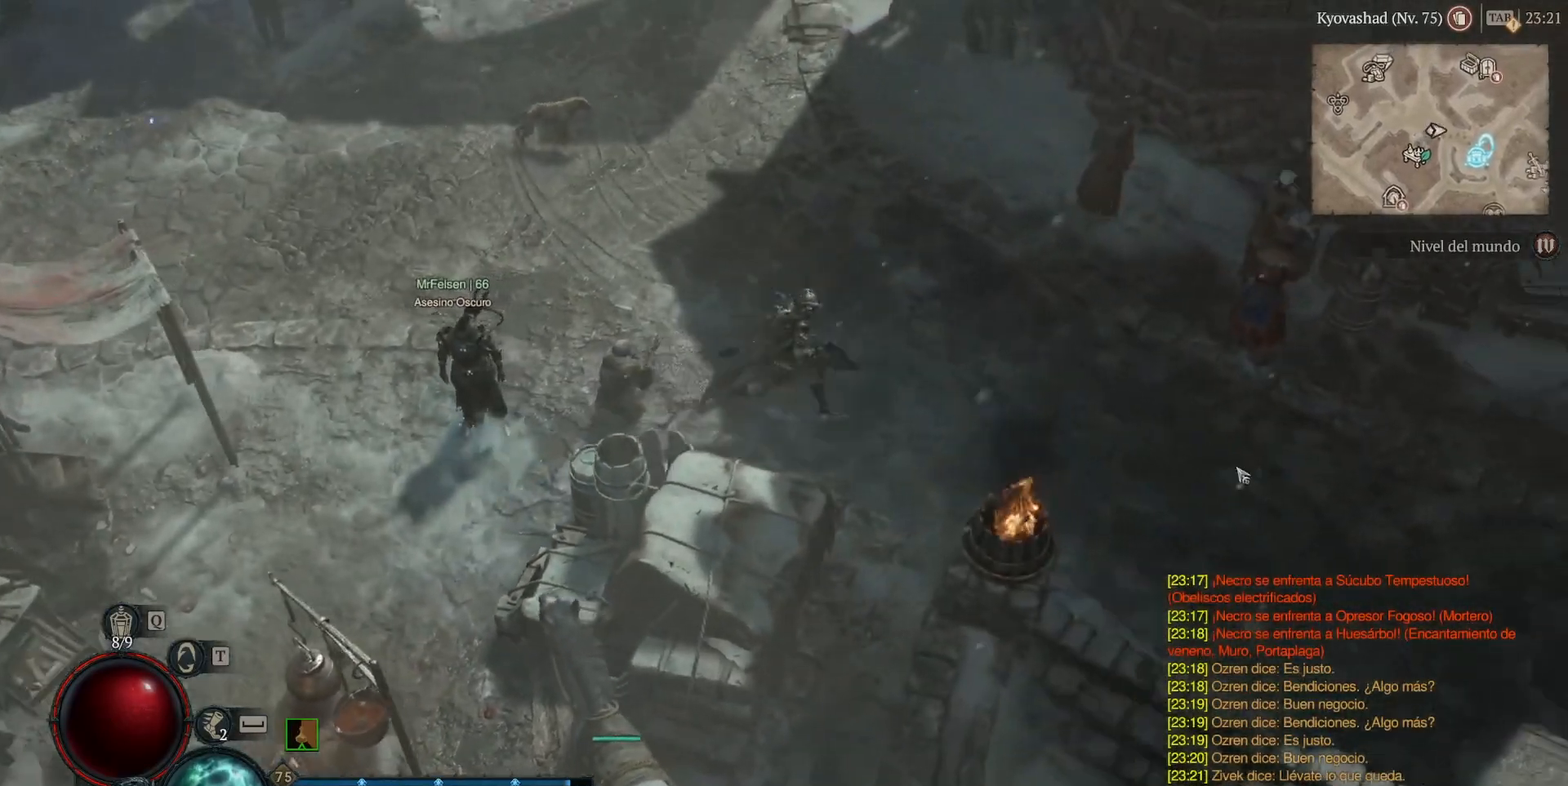
{"keys": [], "mouse": ["left"], "events": []}
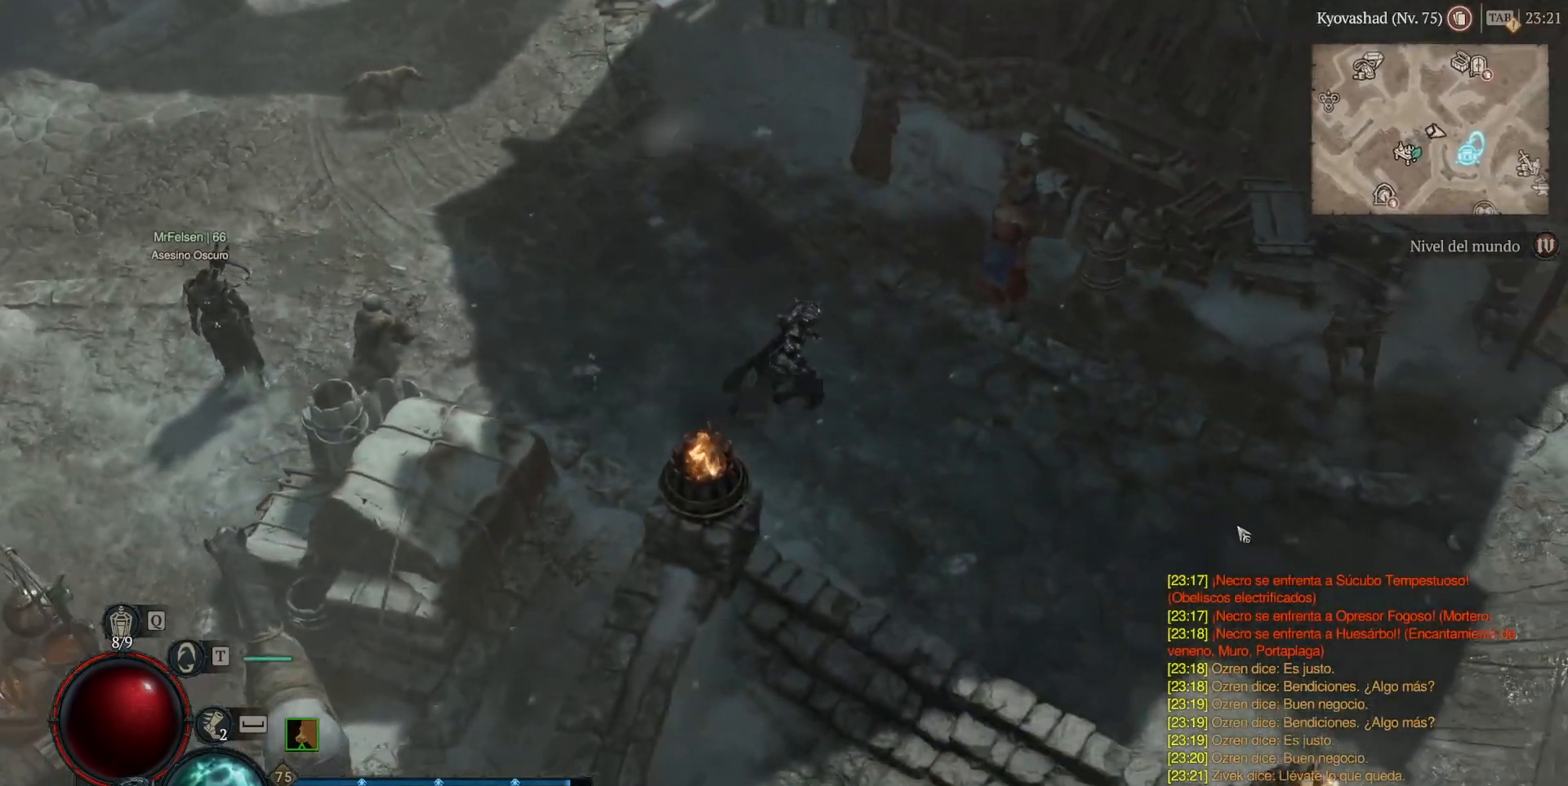
{"keys": [], "mouse": ["left"], "events": []}
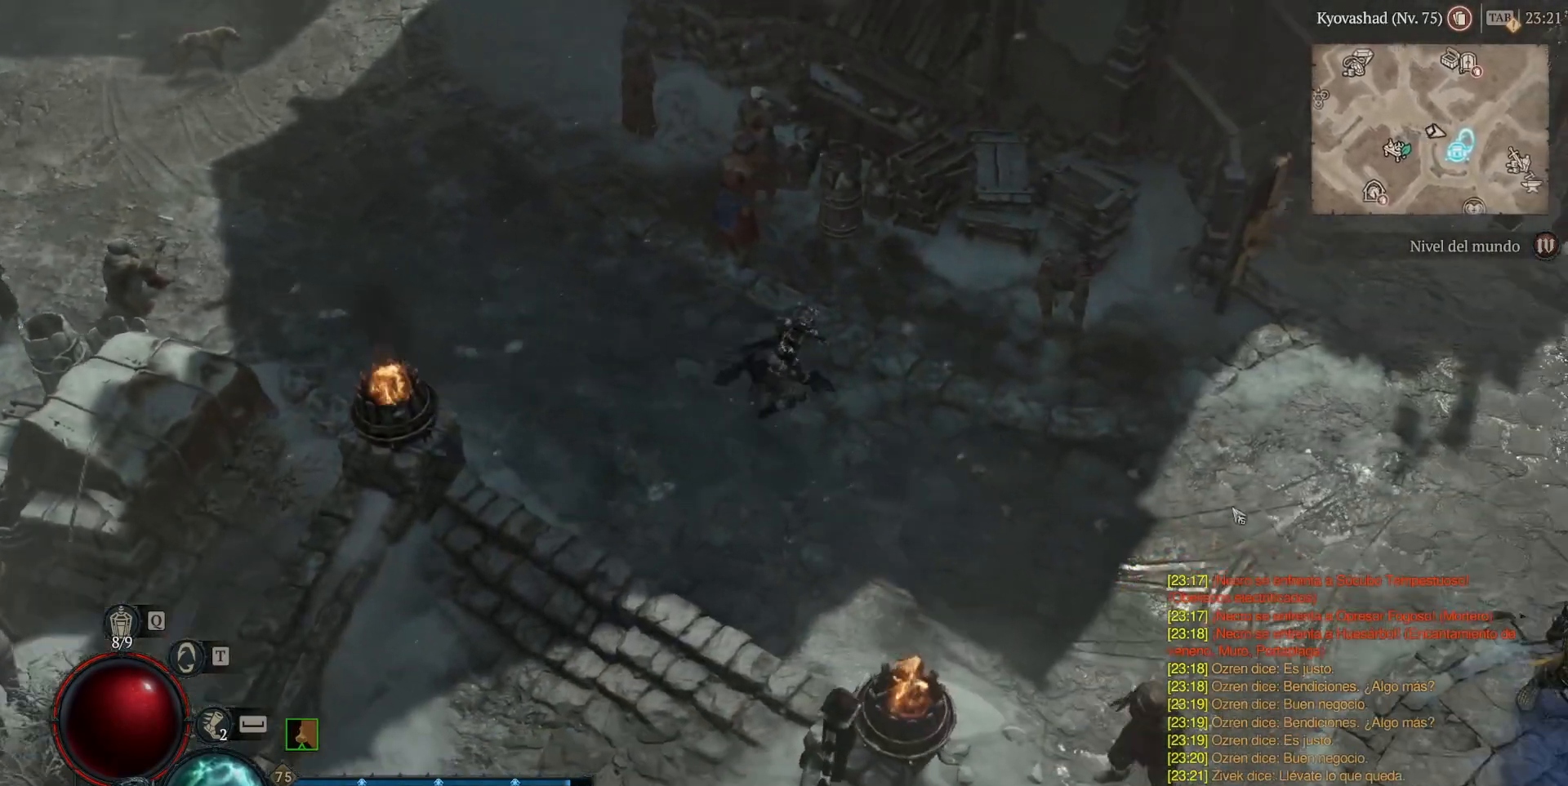
{"keys": [], "mouse": ["left"], "events": []}
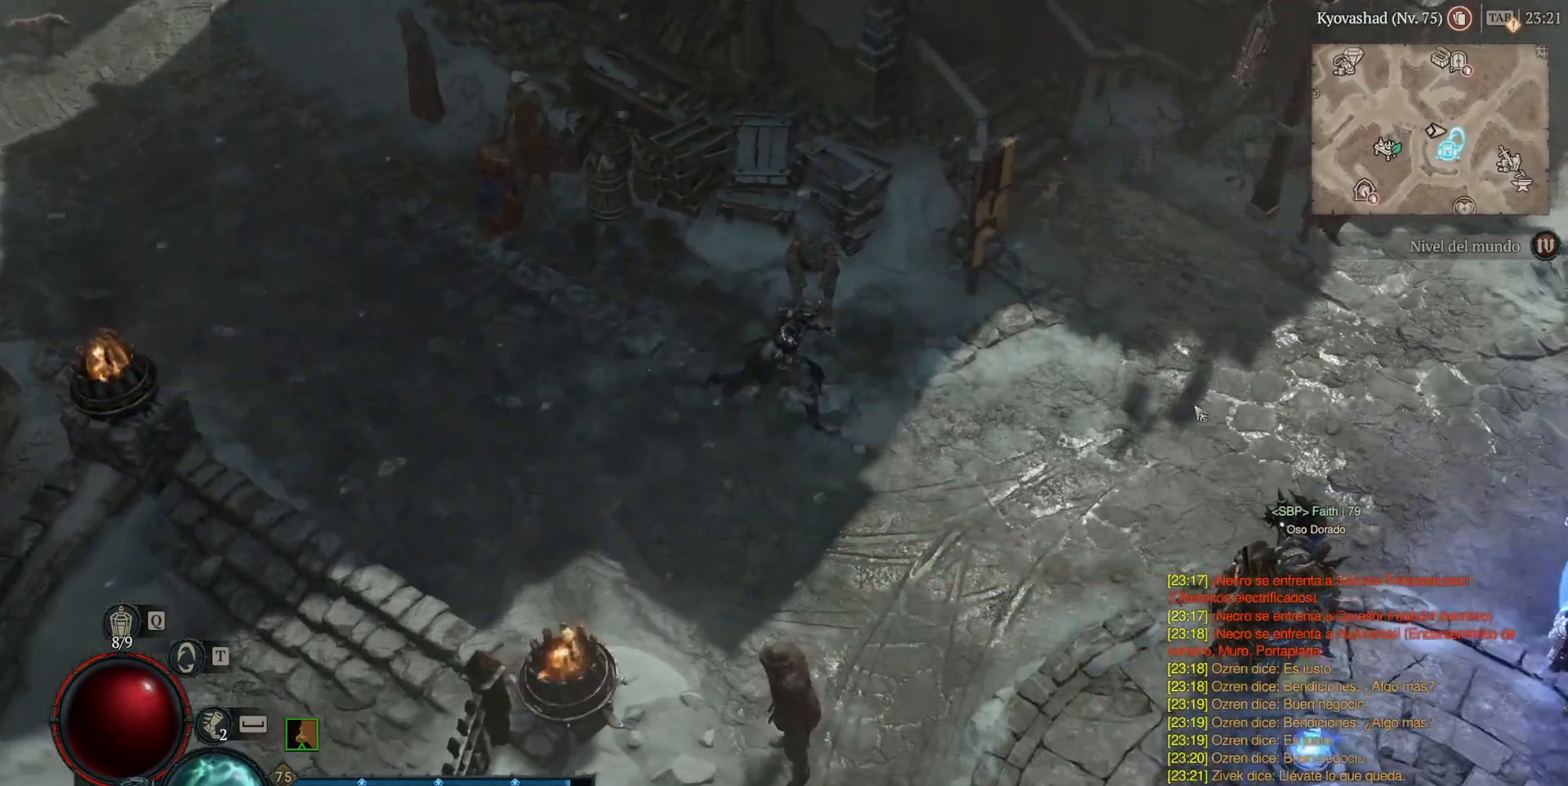
{"keys": [], "mouse": ["left"], "events": []}
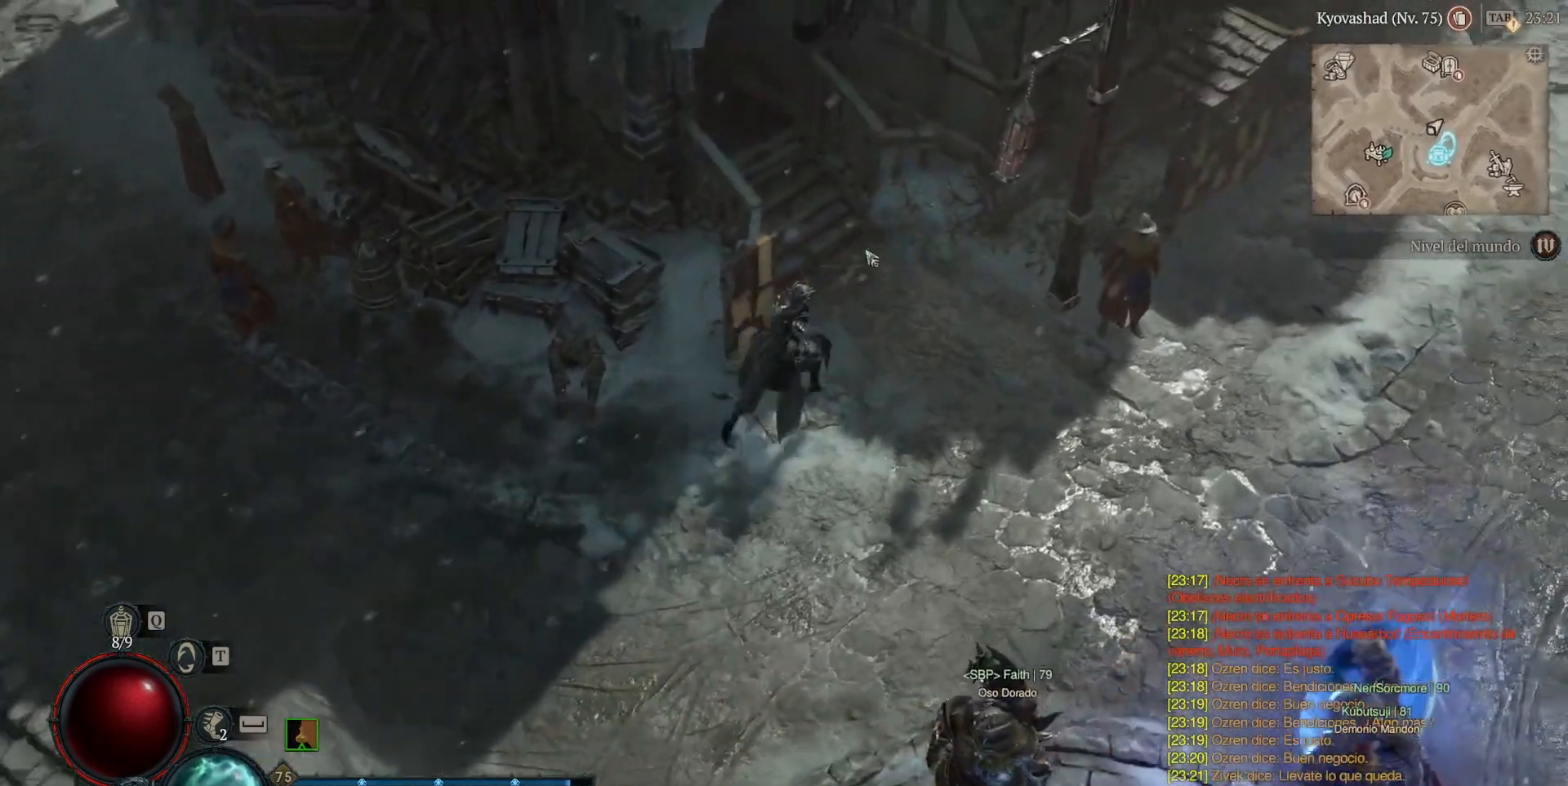
{"keys": [], "mouse": ["left"], "events": []}
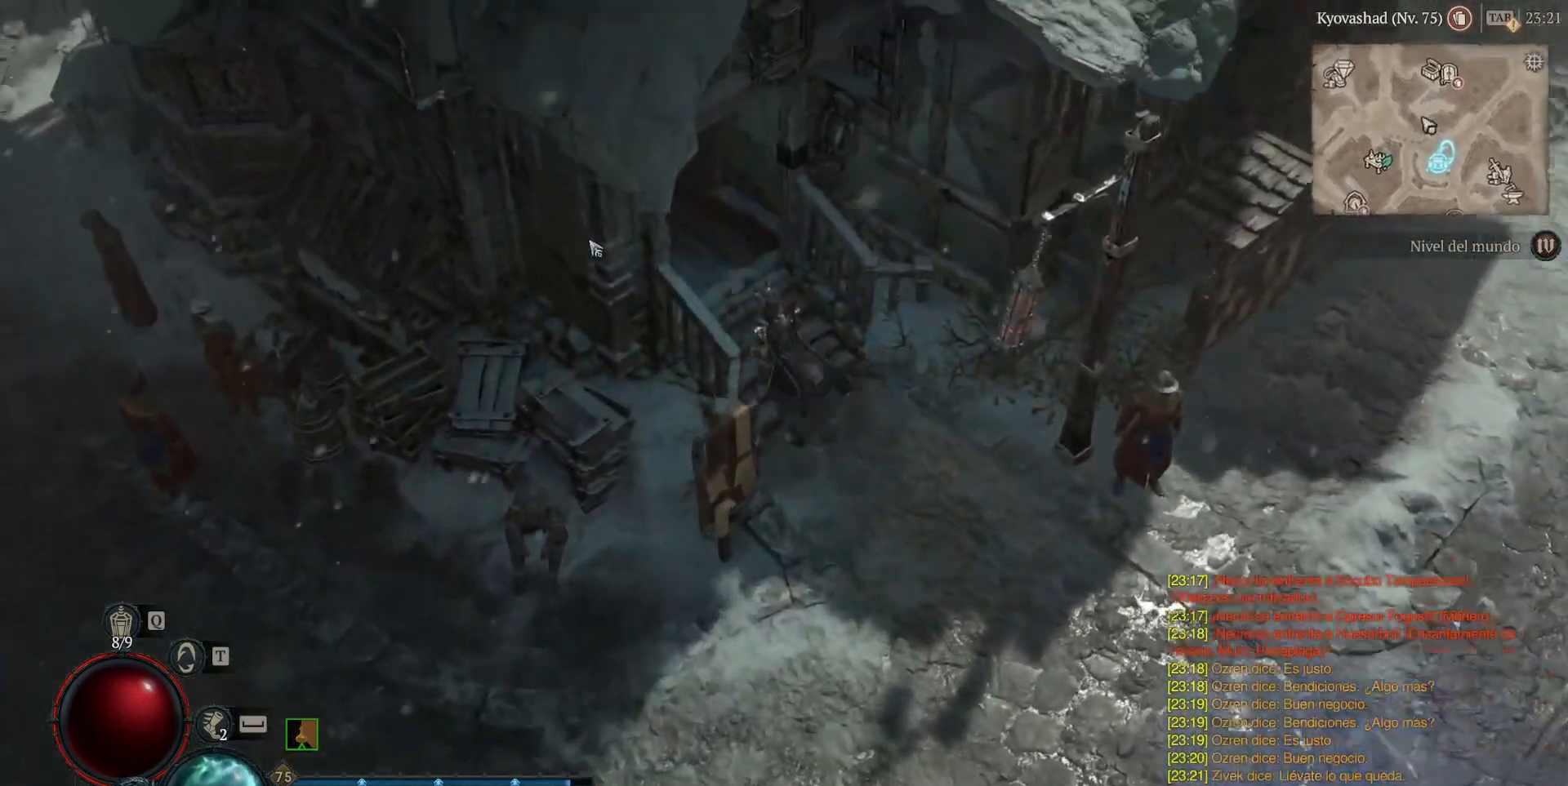
{"keys": [], "mouse": ["left"], "events": []}
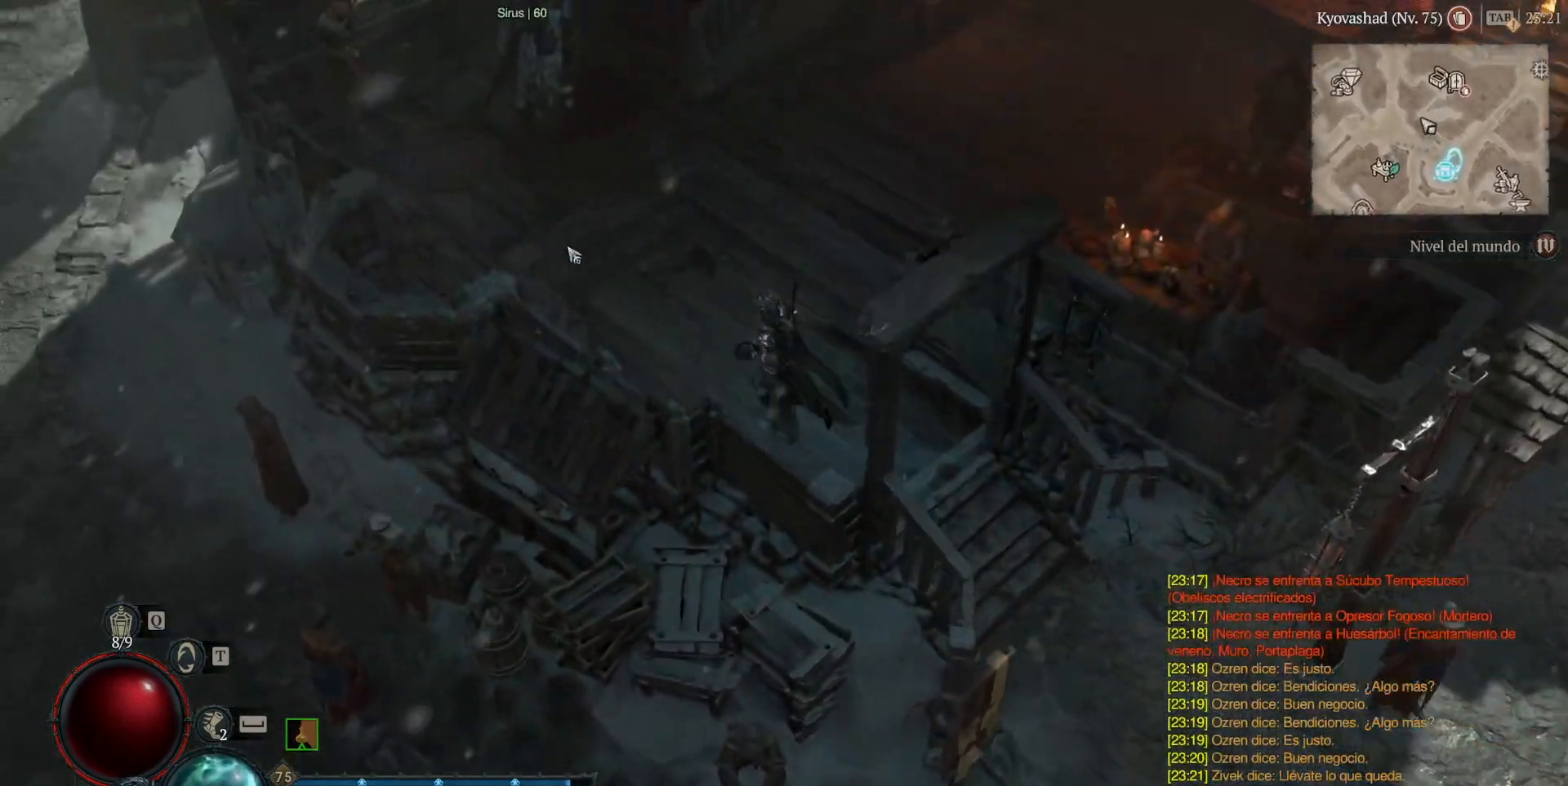
{"keys": [], "mouse": ["left"], "events": []}
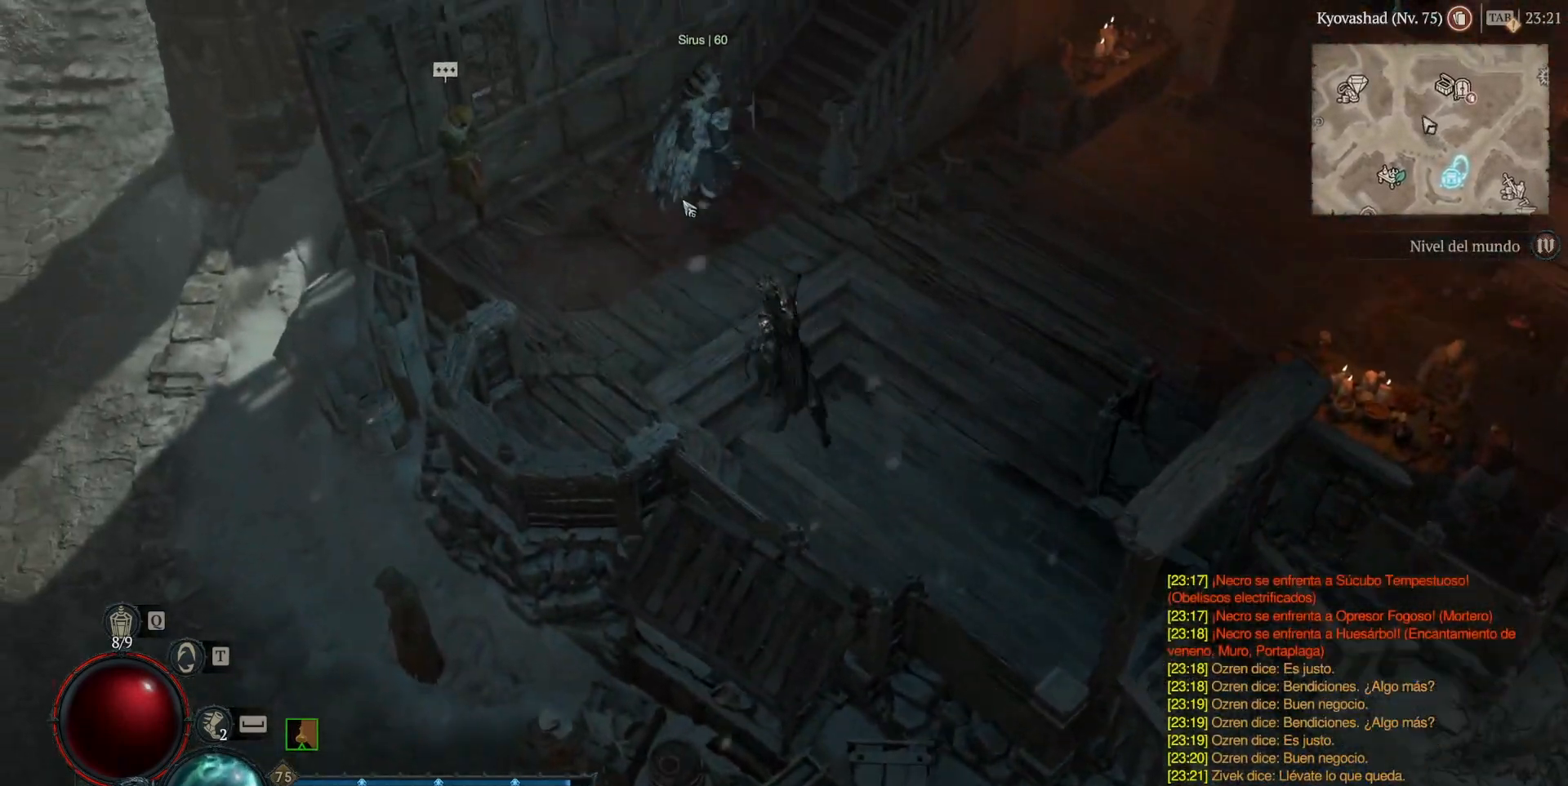
{"keys": [], "mouse": ["left"], "events": []}